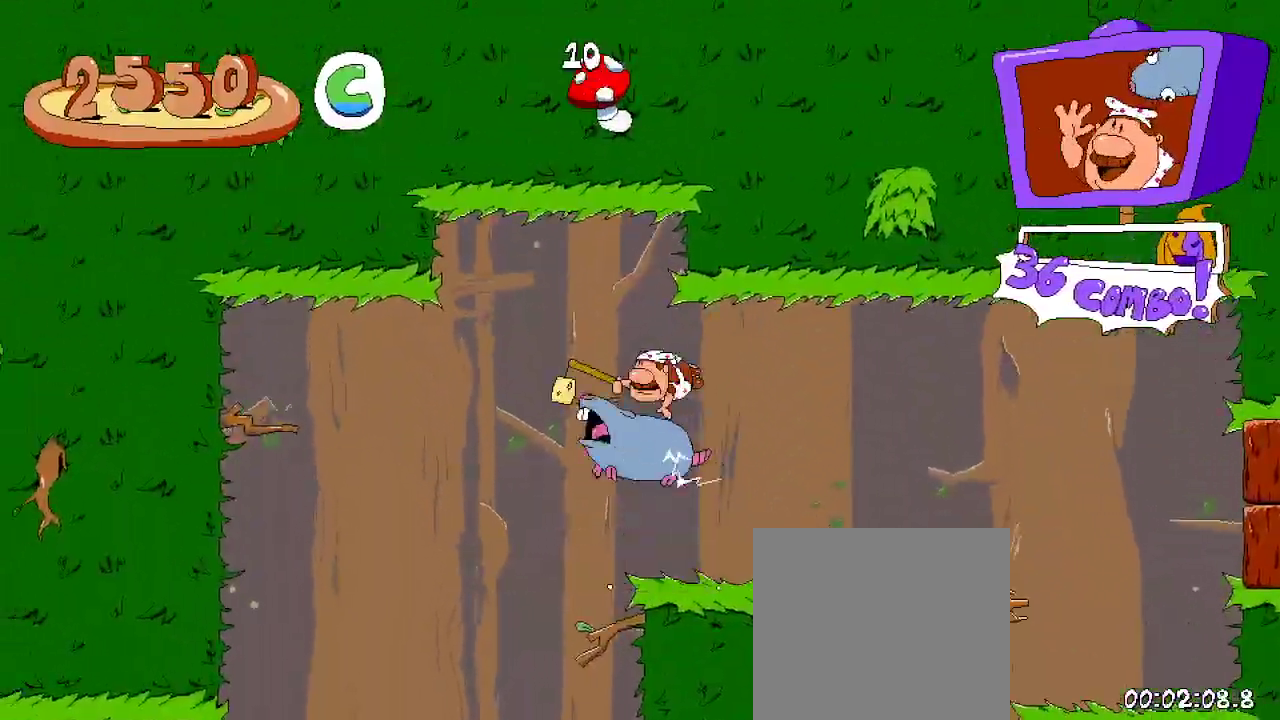
Gameplay with a controller (Xbox layout); each line is a JSON object with the inputs held at the frame after it (dt_ms = milliseconds from this image to that frame). "events" lists button and stick changes between this image and that frame as [ms after this image, input, new state], when the widget could be followed in between.
{"dt_ms": 500, "buttons": ["R2", "DPAD_LEFT"], "left_stick": "center", "right_stick": "center", "events": [[33, "A", "down"], [33, "DPAD_LEFT", "up"], [167, "A", "up"], [367, "DPAD_LEFT", "down"]]}
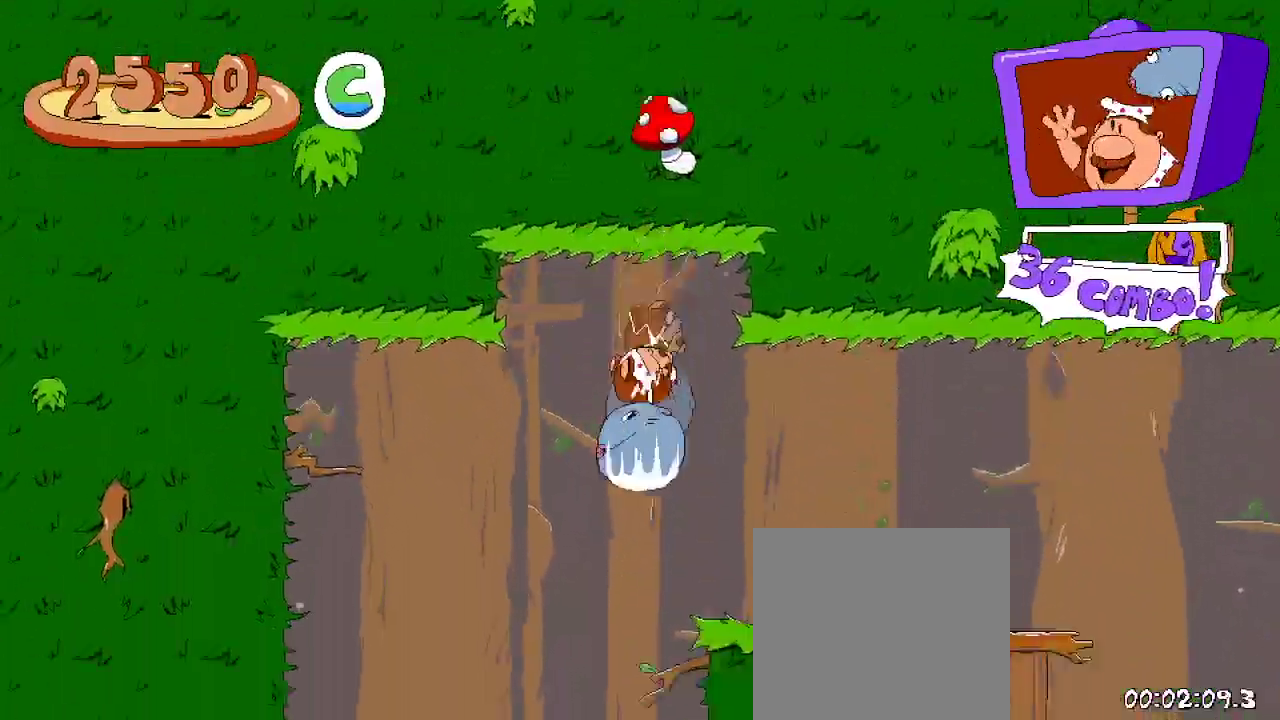
{"dt_ms": 500, "buttons": ["R2"], "left_stick": "center", "right_stick": "center", "events": [[33, "DPAD_LEFT", "up"]]}
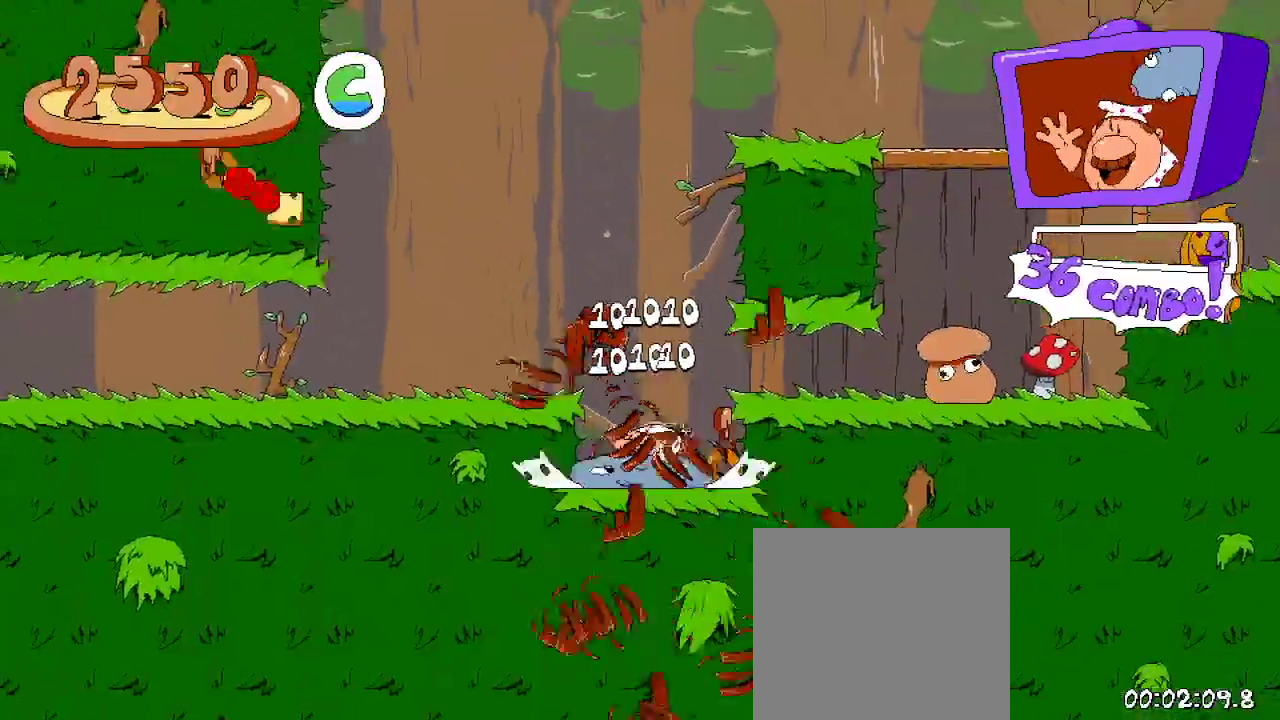
{"dt_ms": 500, "buttons": ["R2", "DPAD_RIGHT"], "left_stick": "center", "right_stick": "center", "events": [[33, "DPAD_RIGHT", "down"], [167, "A", "down"], [300, "A", "up"]]}
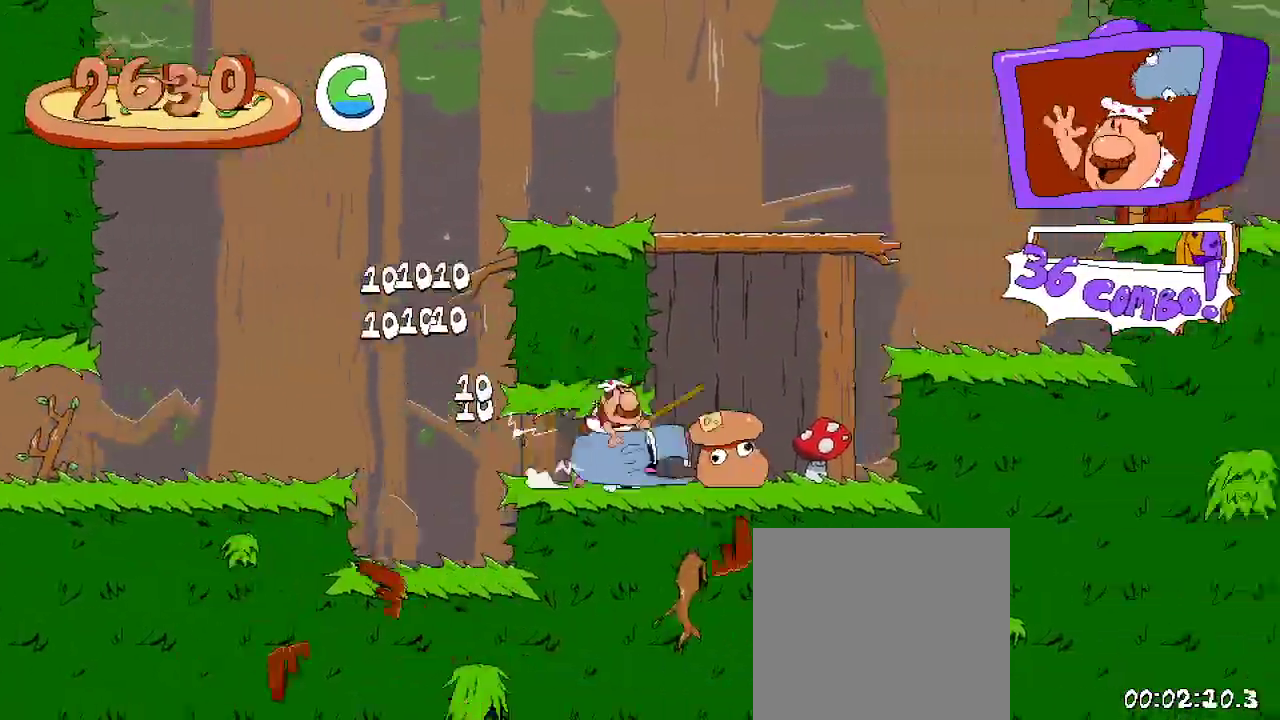
{"dt_ms": 500, "buttons": ["X", "R2", "DPAD_UP", "DPAD_RIGHT"], "left_stick": "center", "right_stick": "center", "events": [[467, "DPAD_UP", "down"], [500, "X", "down"]]}
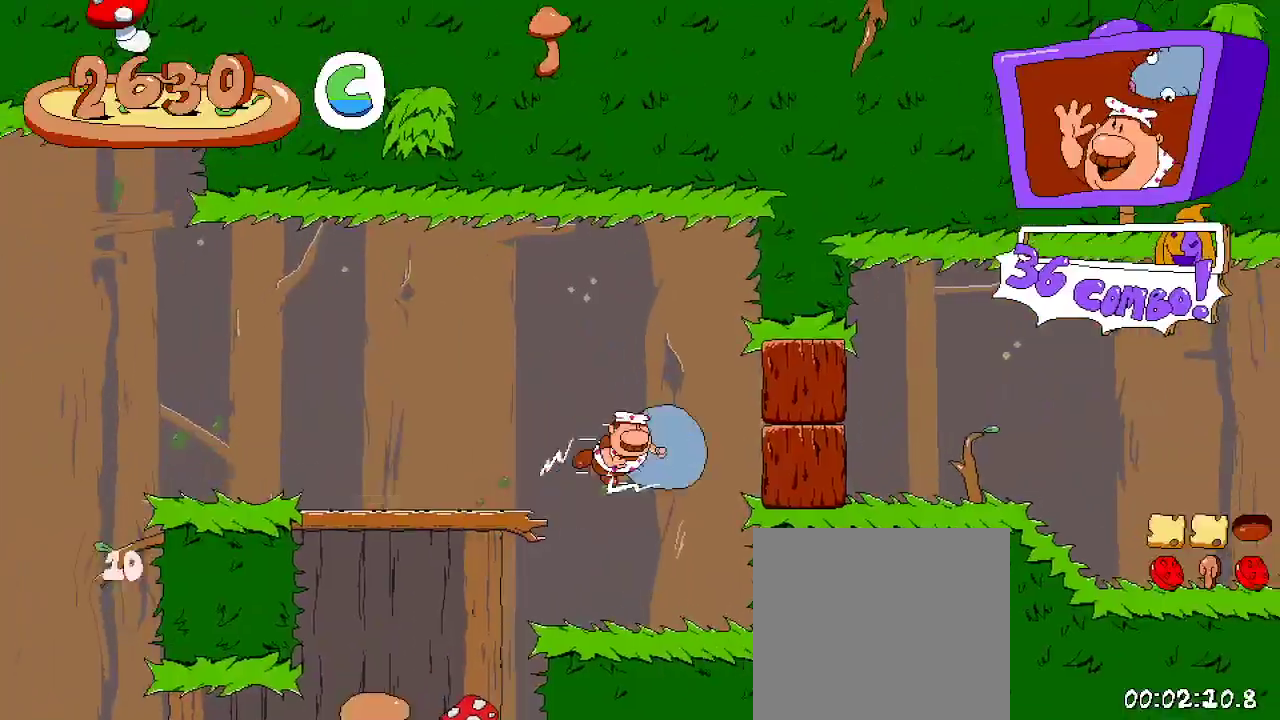
{"dt_ms": 500, "buttons": ["R2", "DPAD_RIGHT"], "left_stick": "center", "right_stick": "center", "events": [[67, "DPAD_UP", "up"], [133, "X", "up"]]}
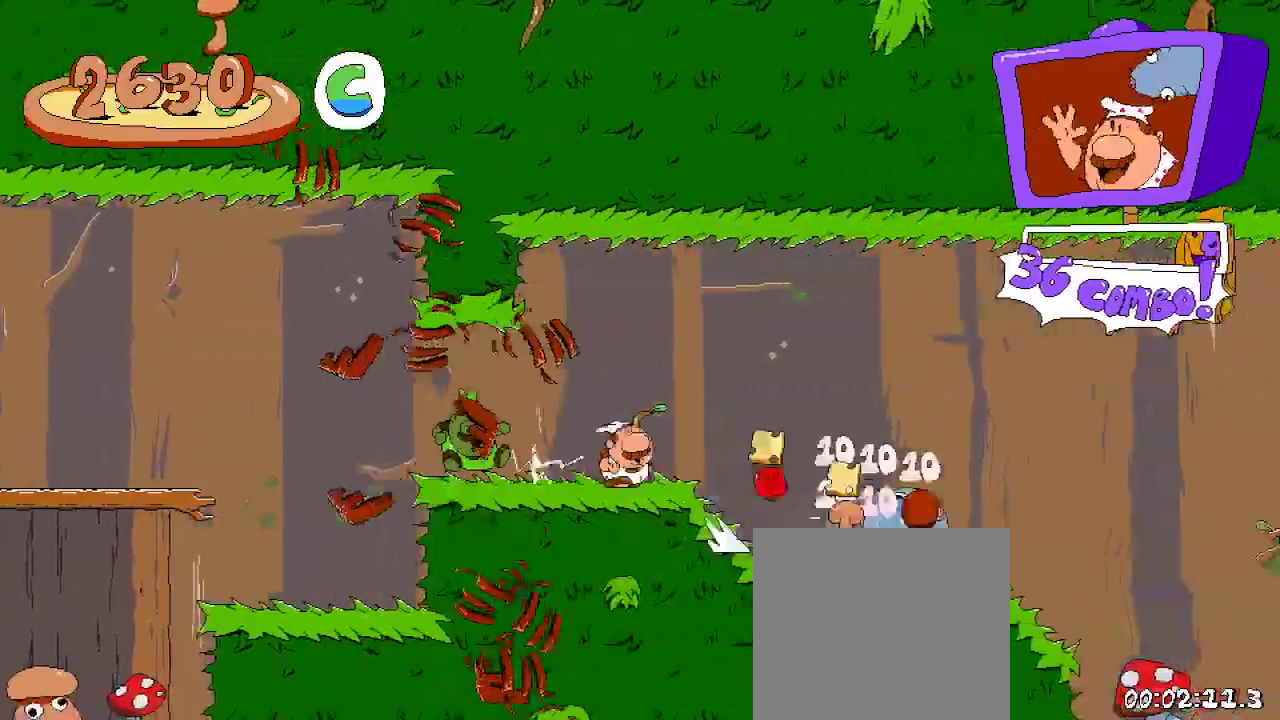
{"dt_ms": 500, "buttons": ["R2", "DPAD_RIGHT"], "left_stick": "center", "right_stick": "center", "events": []}
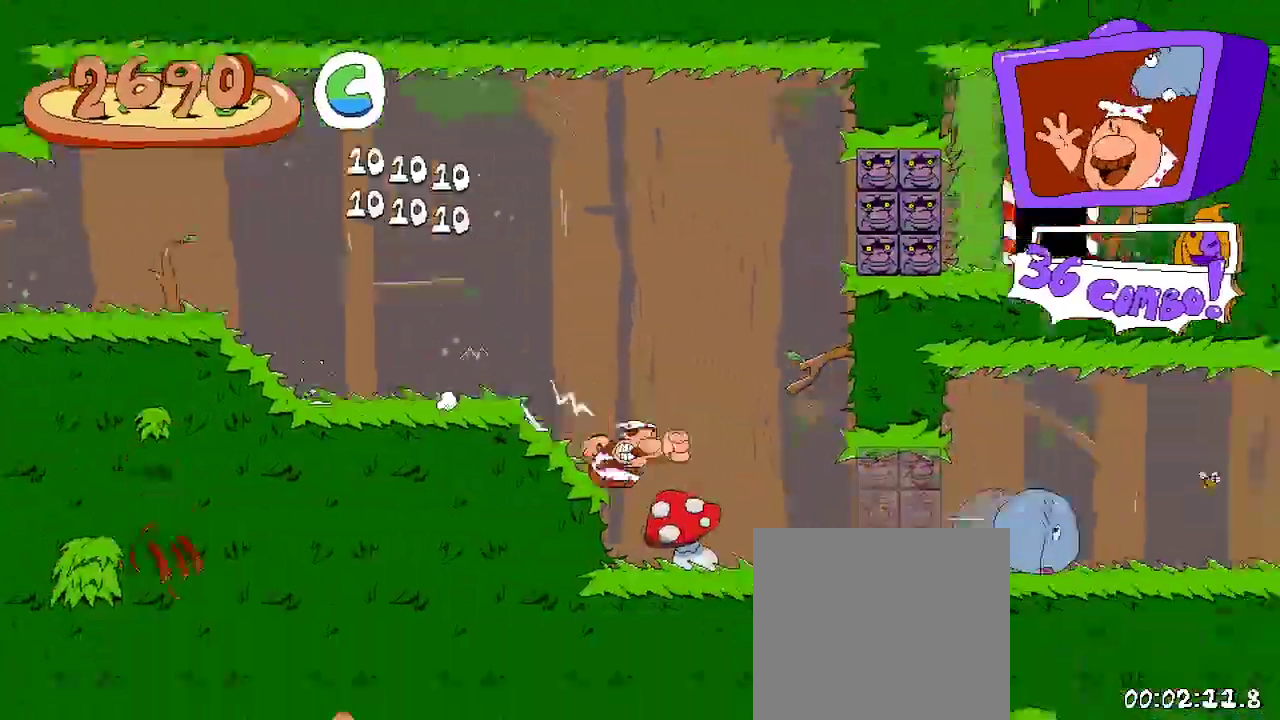
{"dt_ms": 500, "buttons": ["R2", "DPAD_RIGHT"], "left_stick": "center", "right_stick": "center", "events": []}
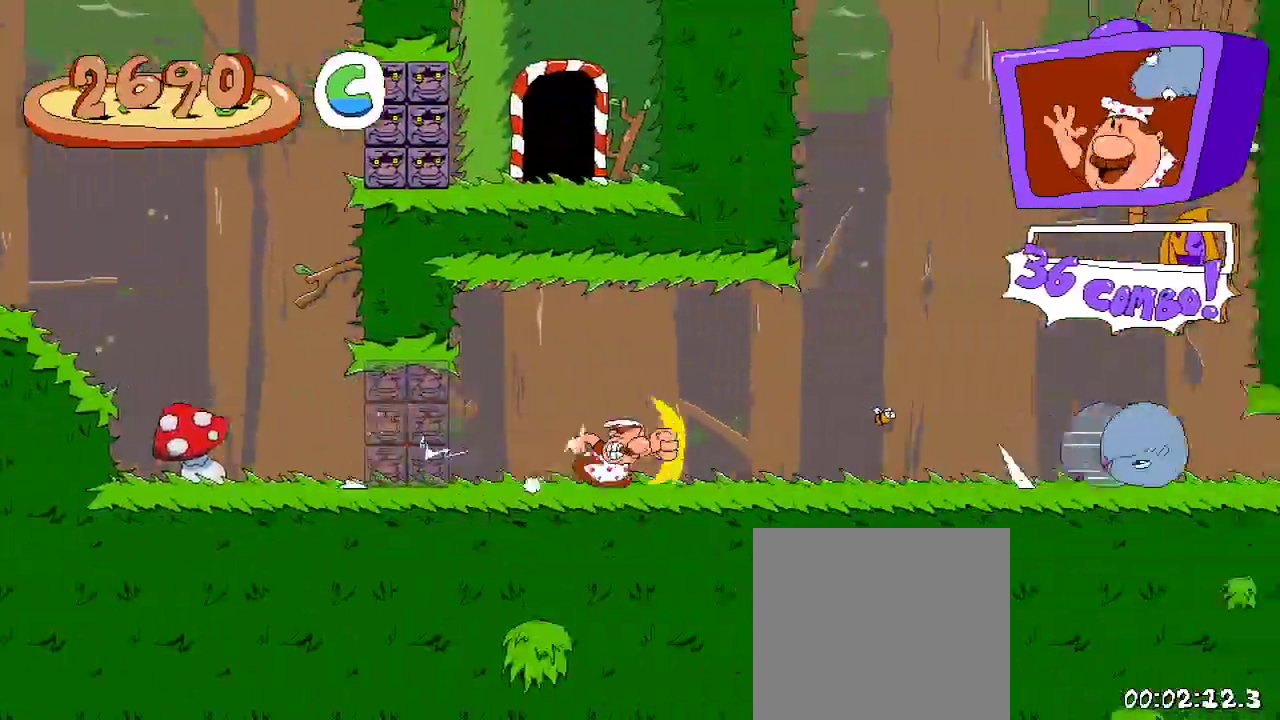
{"dt_ms": 500, "buttons": ["R2", "DPAD_RIGHT"], "left_stick": "center", "right_stick": "center", "events": []}
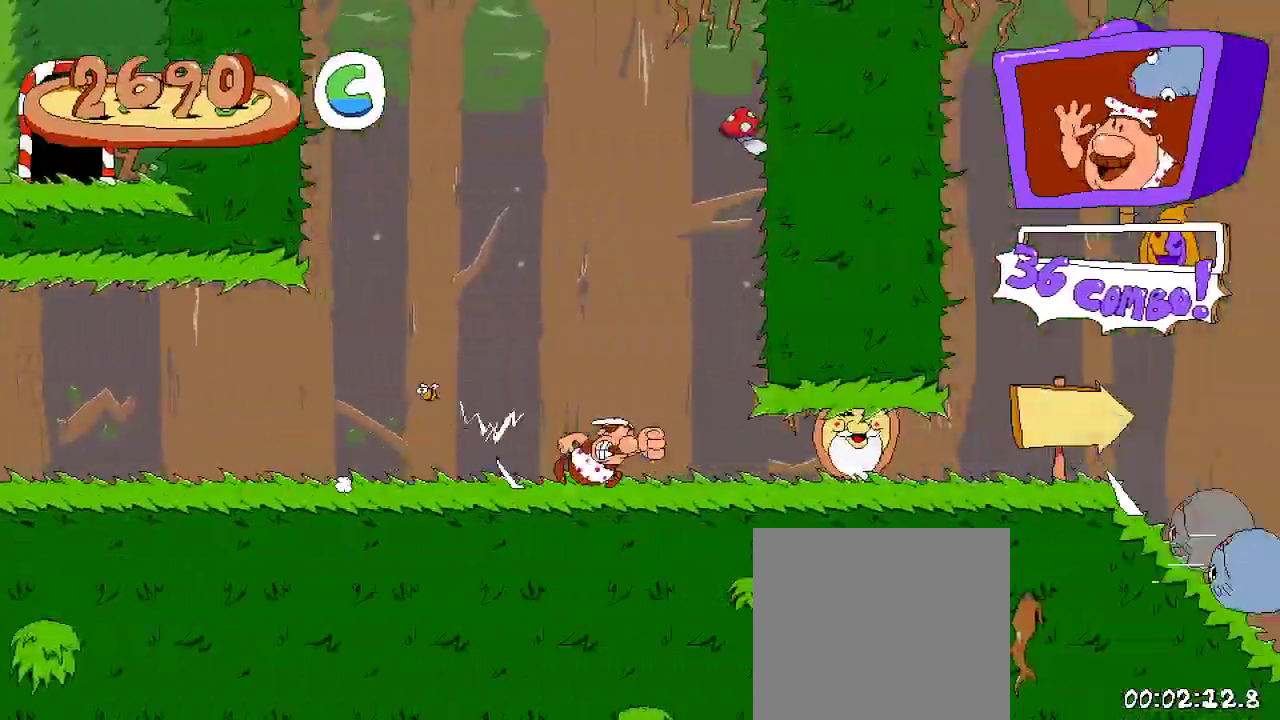
{"dt_ms": 500, "buttons": ["R2", "DPAD_RIGHT"], "left_stick": "center", "right_stick": "center", "events": []}
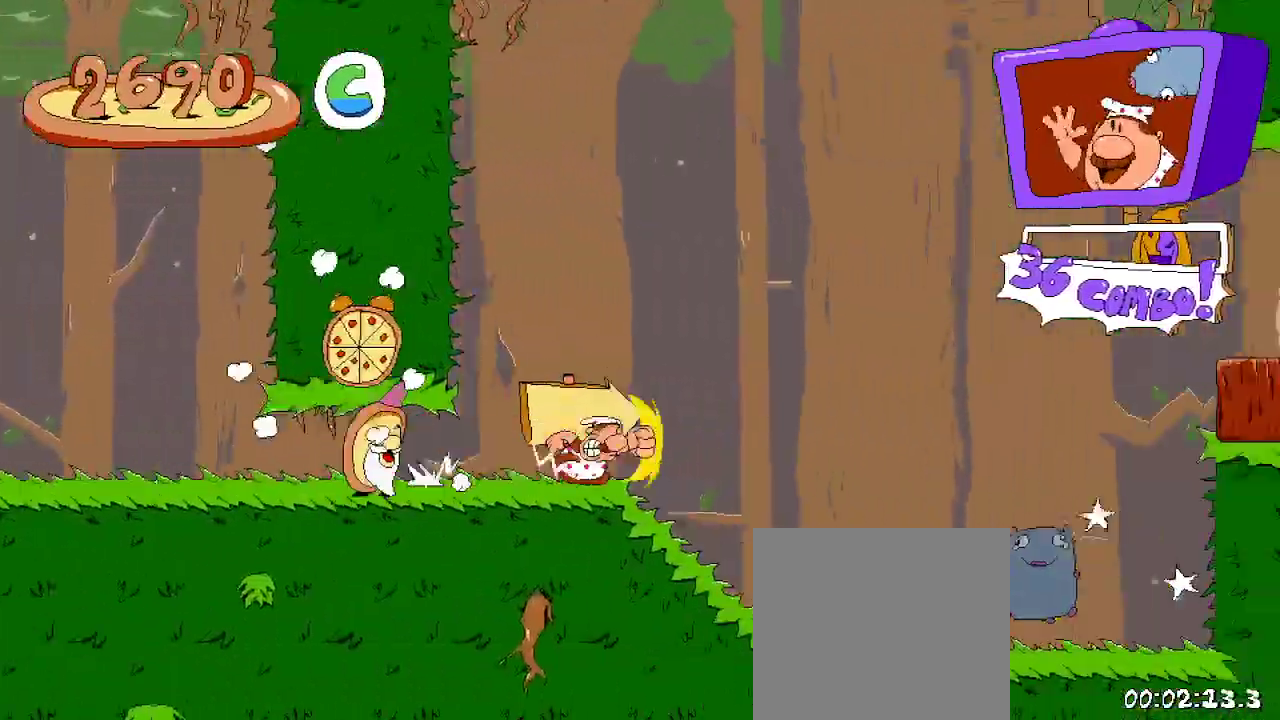
{"dt_ms": 500, "buttons": ["A", "R2", "DPAD_RIGHT"], "left_stick": "center", "right_stick": "center", "events": [[400, "A", "down"]]}
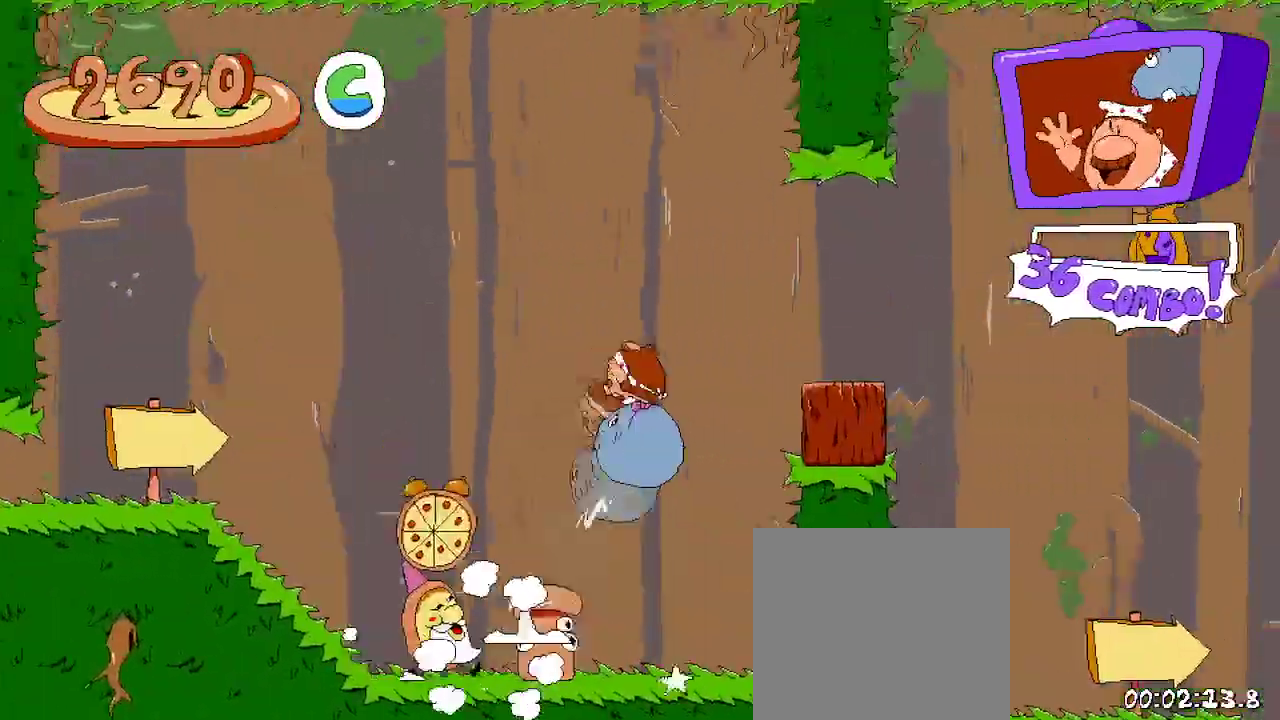
{"dt_ms": 500, "buttons": ["R2", "DPAD_RIGHT"], "left_stick": "center", "right_stick": "center", "events": [[200, "A", "up"]]}
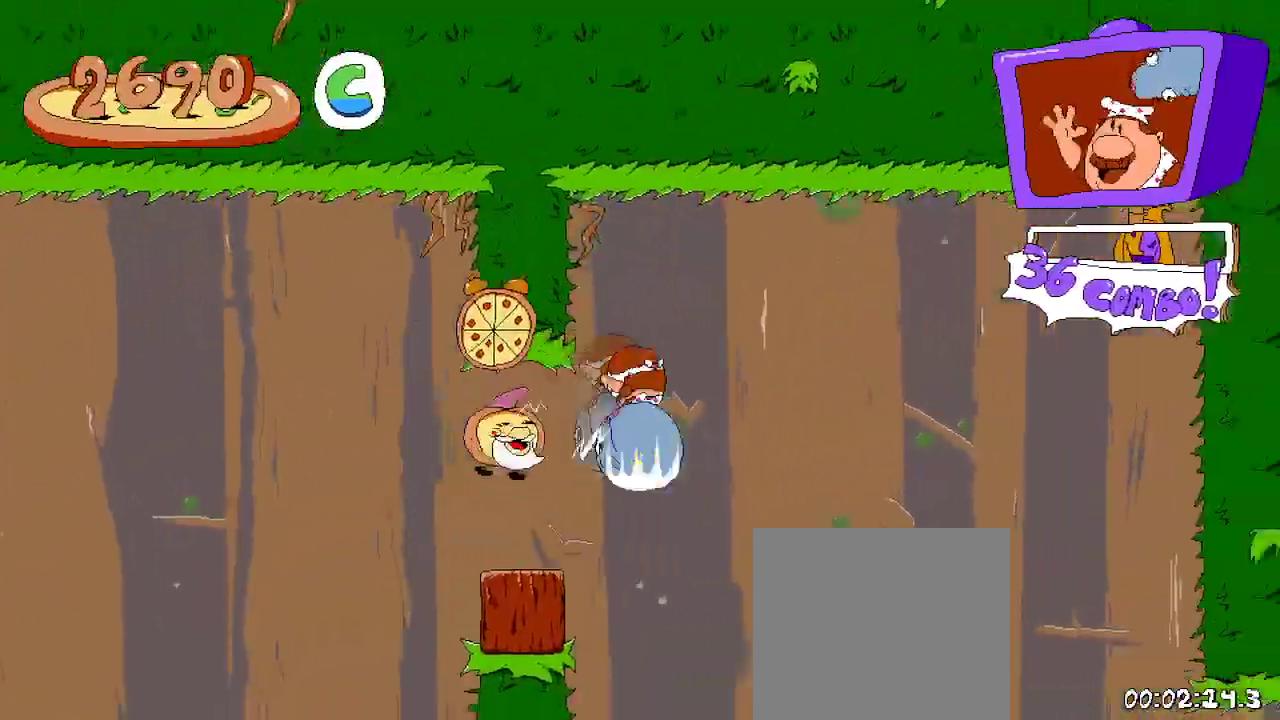
{"dt_ms": 500, "buttons": ["X", "R2", "DPAD_RIGHT"], "left_stick": "center", "right_stick": "center", "events": [[300, "DPAD_UP", "down"], [467, "DPAD_UP", "up"], [467, "X", "down"]]}
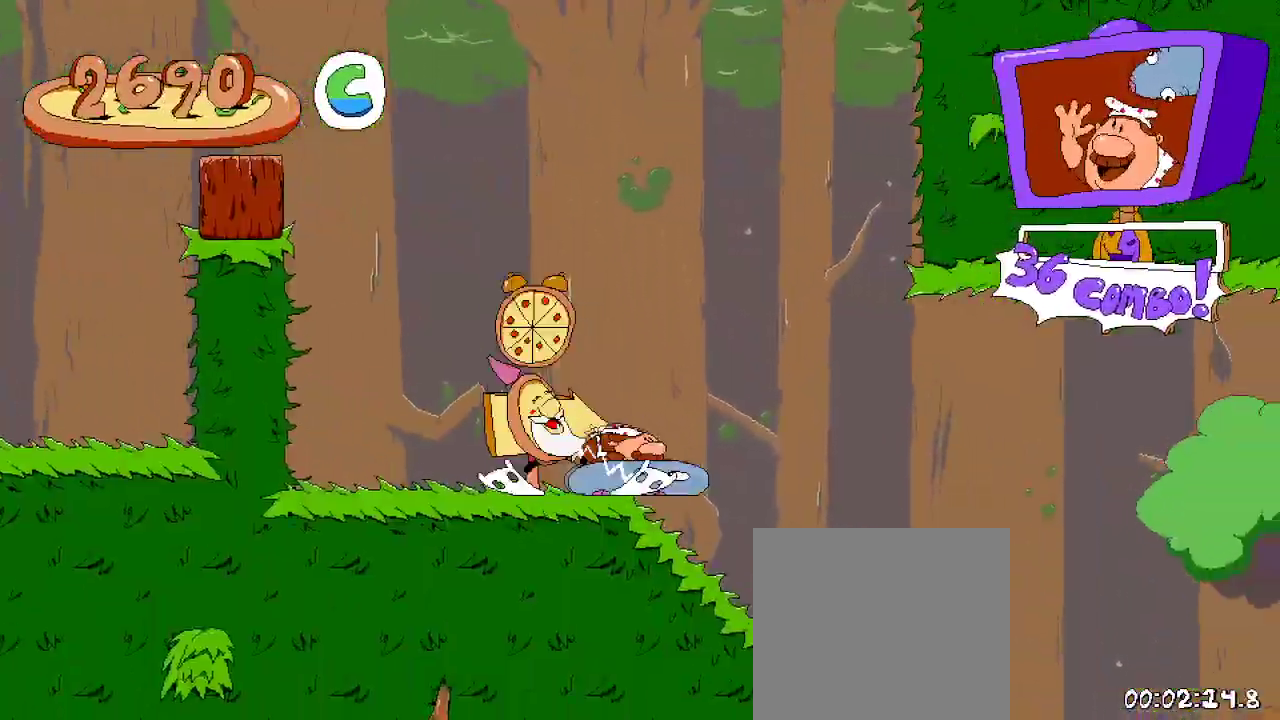
{"dt_ms": 500, "buttons": ["R2", "DPAD_RIGHT"], "left_stick": "center", "right_stick": "center", "events": [[33, "X", "up"]]}
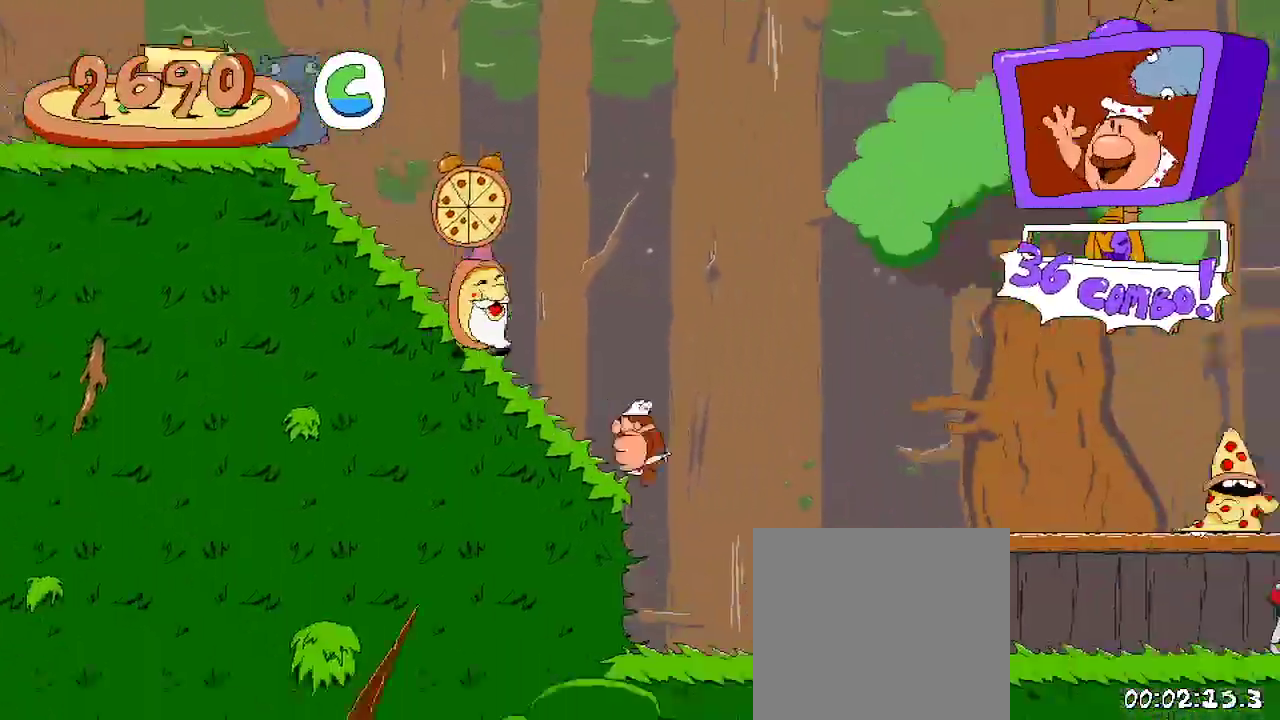
{"dt_ms": 500, "buttons": ["R2", "DPAD_RIGHT"], "left_stick": "center", "right_stick": "center", "events": [[167, "A", "down"], [300, "A", "up"]]}
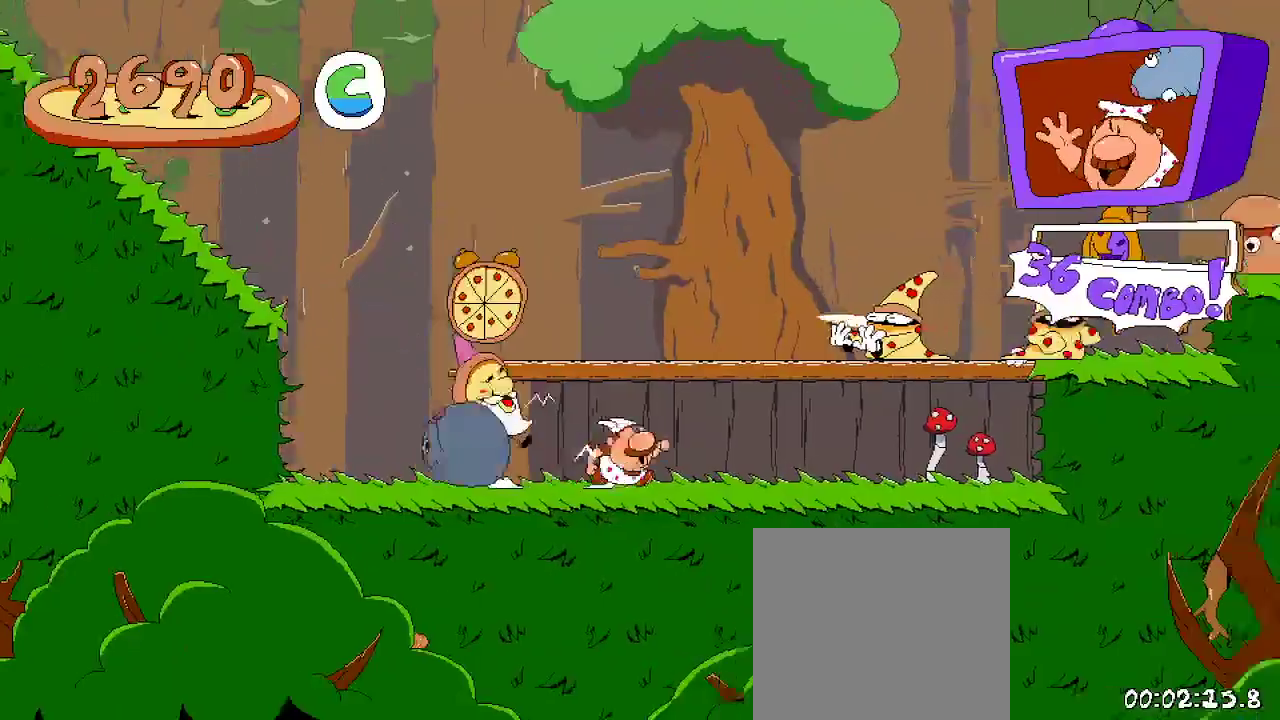
{"dt_ms": 500, "buttons": ["R2", "DPAD_RIGHT"], "left_stick": "center", "right_stick": "center", "events": [[100, "A", "down"], [167, "DPAD_UP", "down"], [300, "X", "down"], [333, "A", "up"], [433, "X", "up"], [467, "DPAD_UP", "up"]]}
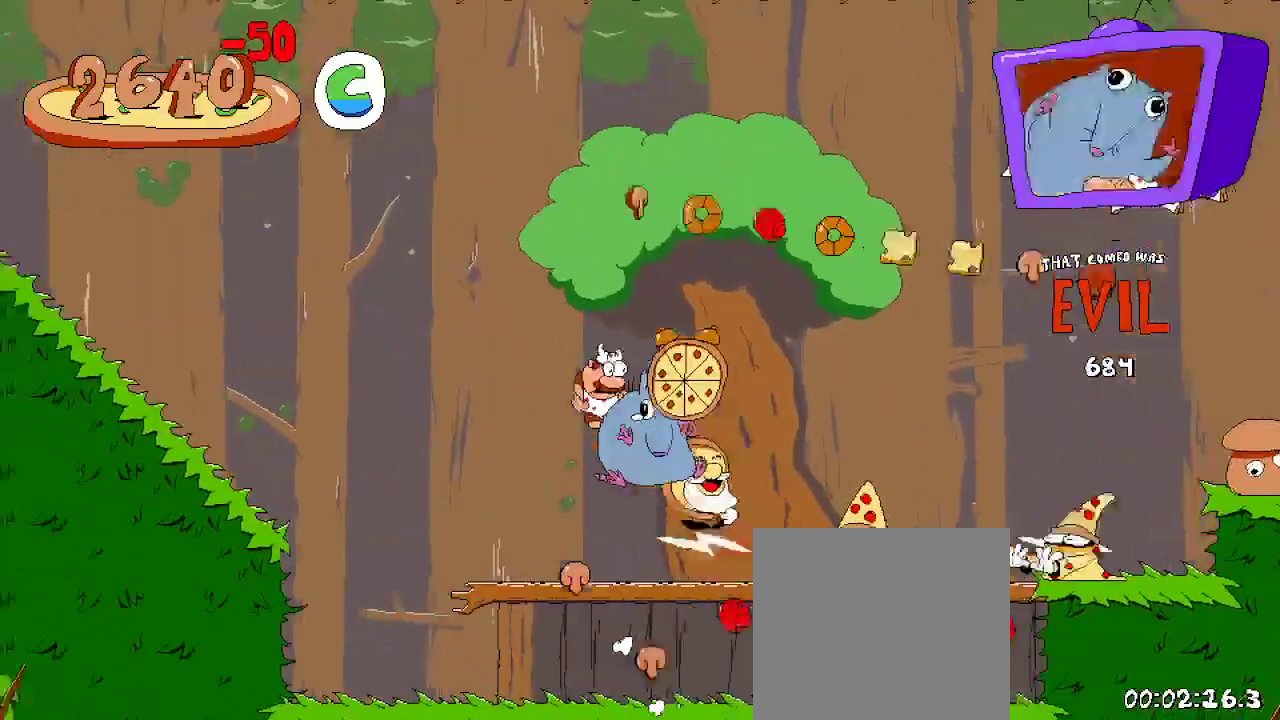
{"dt_ms": 500, "buttons": ["R2", "DPAD_RIGHT"], "left_stick": "center", "right_stick": "center", "events": [[267, "DPAD_UP", "down"], [300, "DPAD_RIGHT", "up"], [333, "L2", "down"], [467, "DPAD_RIGHT", "down"], [500, "DPAD_UP", "up"], [500, "L2", "up"]]}
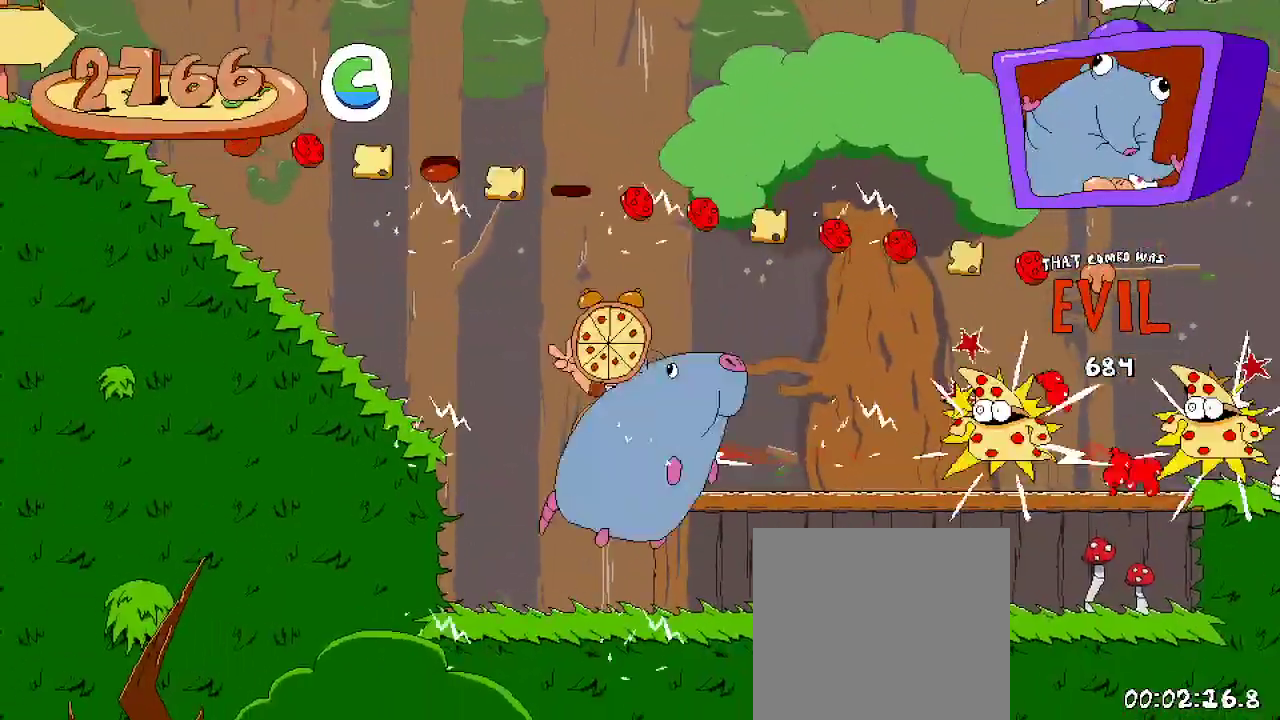
{"dt_ms": 500, "buttons": ["DPAD_DOWN"], "left_stick": "center", "right_stick": "center"}
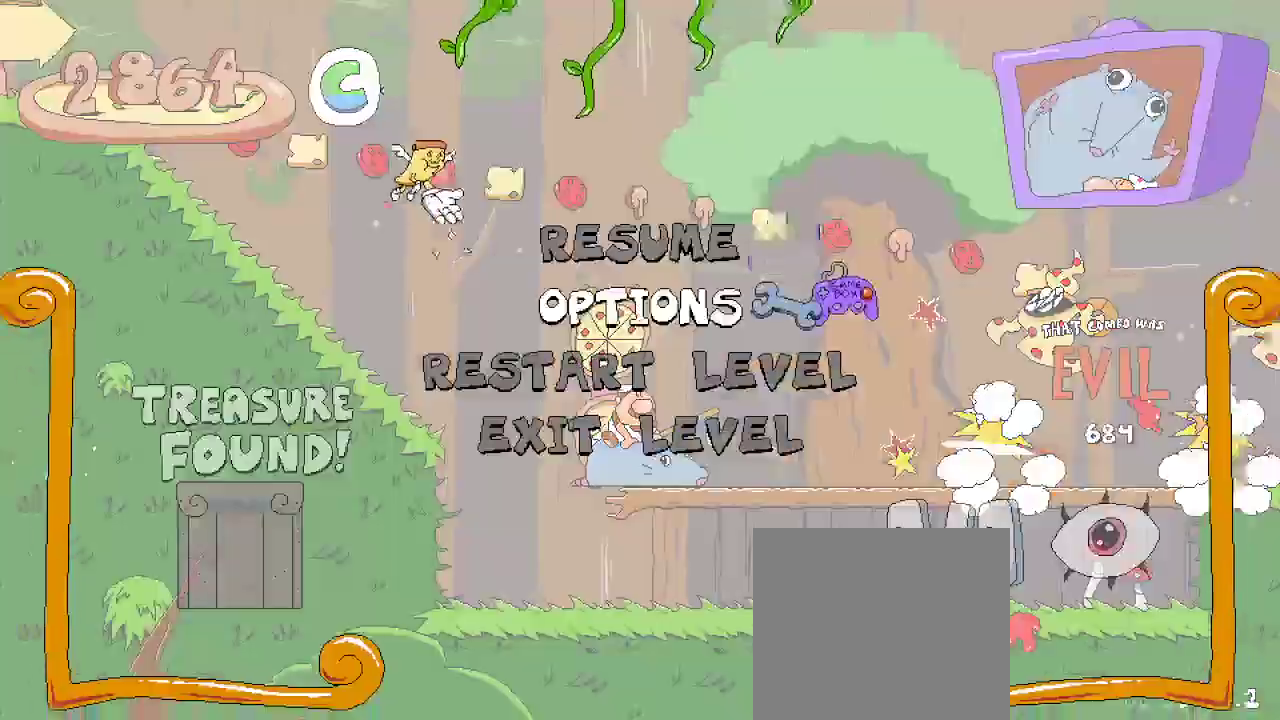
{"dt_ms": 500, "buttons": [], "left_stick": "center", "right_stick": "center", "events": [[33, "DPAD_DOWN", "up"], [100, "DPAD_DOWN", "down"], [200, "DPAD_DOWN", "up"], [300, "A", "down"], [433, "A", "up"]]}
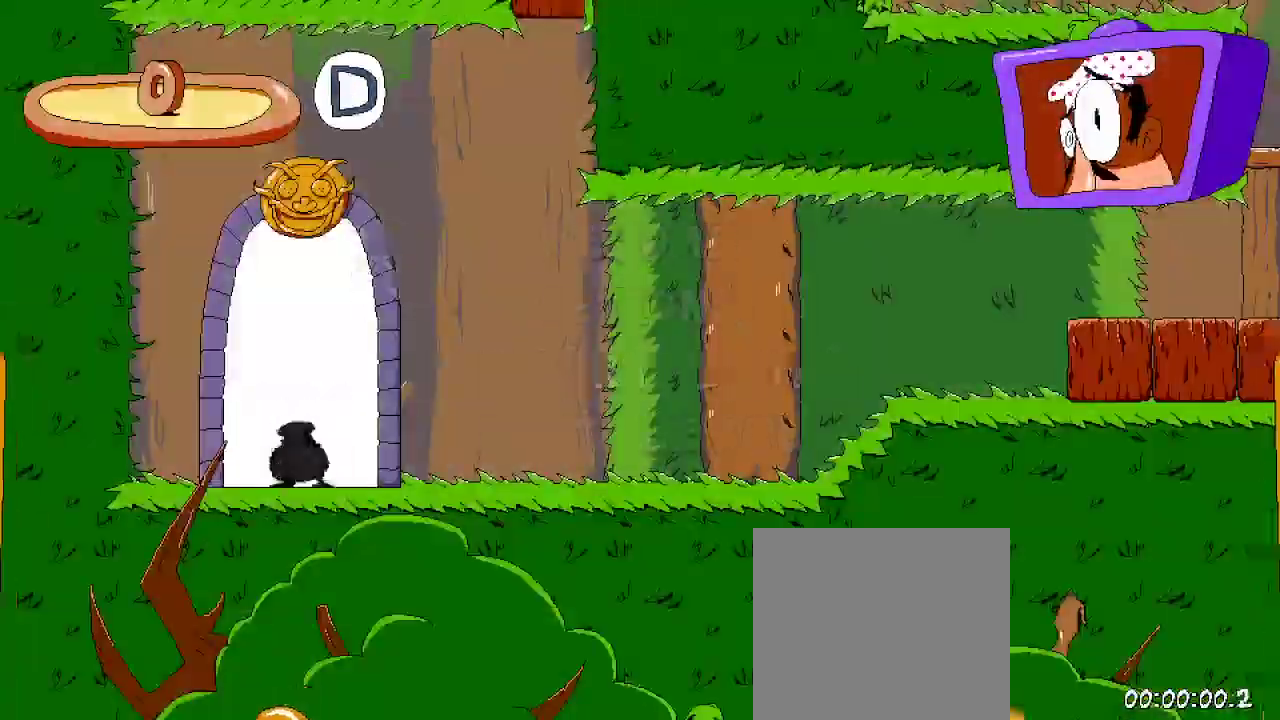
{"dt_ms": 500, "buttons": ["R2", "DPAD_RIGHT"], "left_stick": "center", "right_stick": "center", "events": [[33, "DPAD_RIGHT", "down"], [100, "R2", "down"]]}
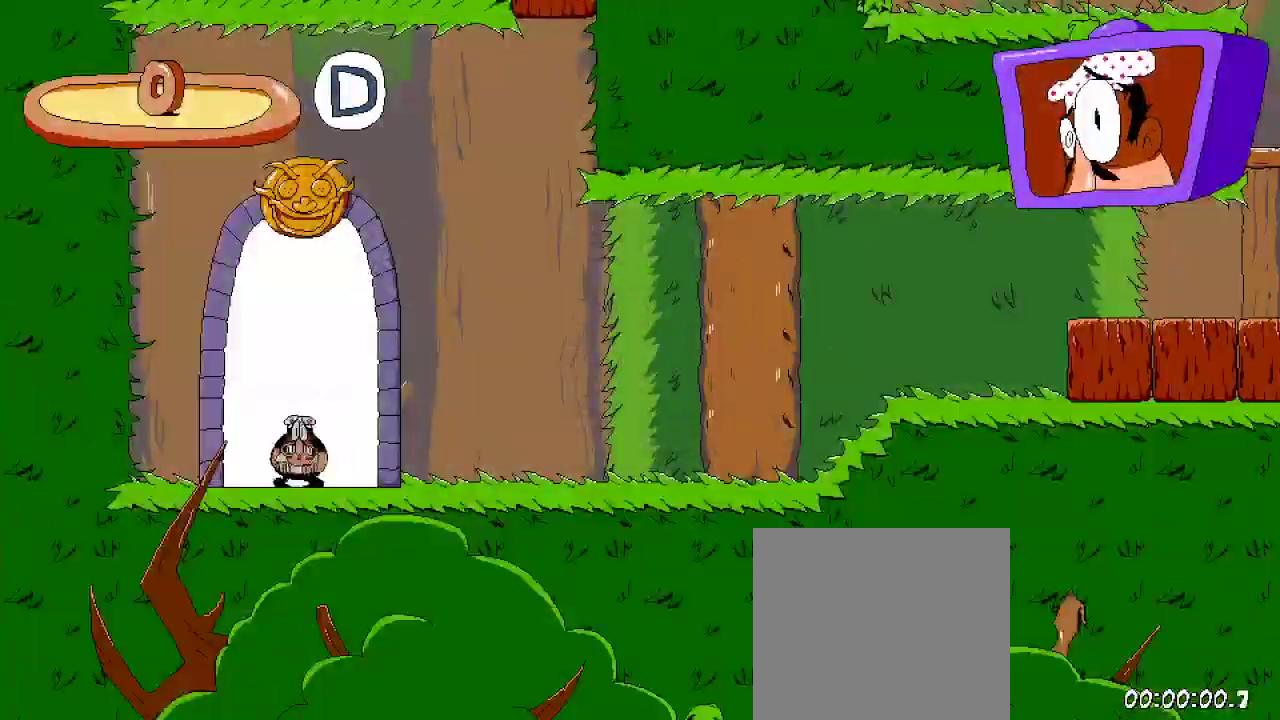
{"dt_ms": 500, "buttons": ["R2", "DPAD_DOWN", "DPAD_RIGHT"], "left_stick": "center", "right_stick": "center", "events": [[500, "DPAD_DOWN", "down"]]}
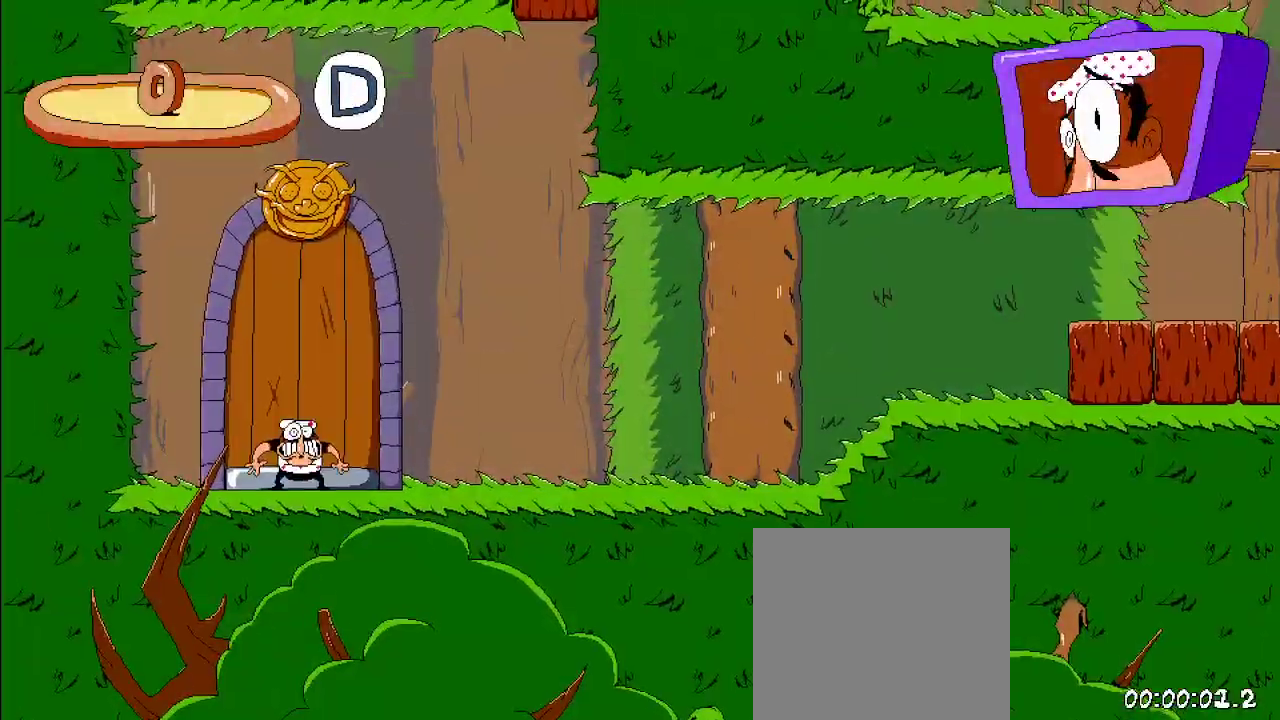
{"dt_ms": 500, "buttons": ["R2", "DPAD_RIGHT"], "left_stick": "center", "right_stick": "center", "events": [[100, "DPAD_DOWN", "up"]]}
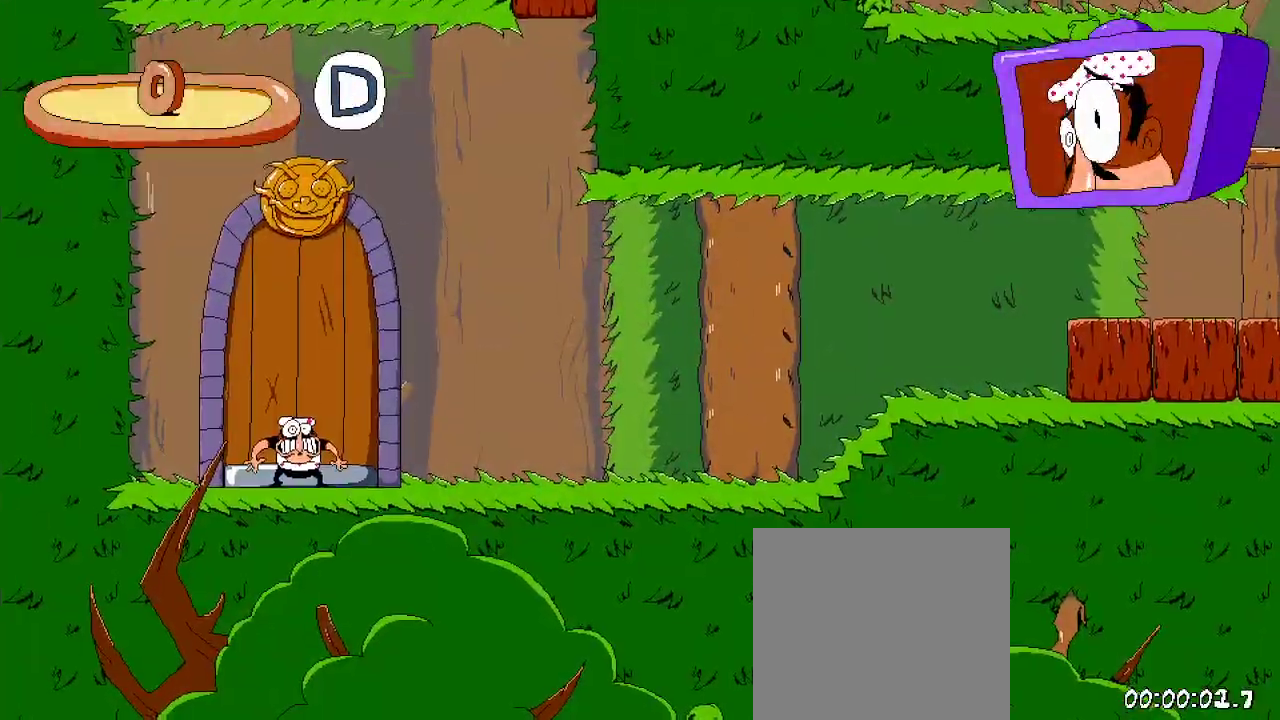
{"dt_ms": 500, "buttons": ["R2", "DPAD_RIGHT"], "left_stick": "center", "right_stick": "center", "events": []}
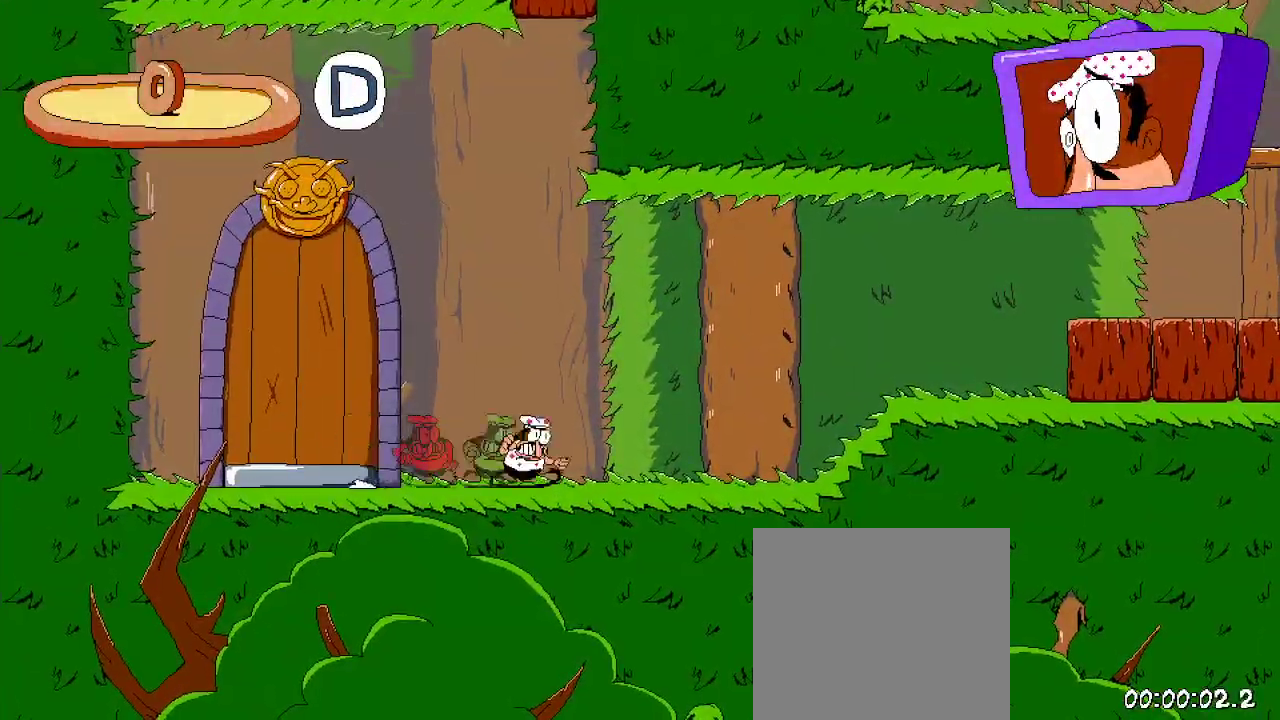
{"dt_ms": 500, "buttons": ["R2", "DPAD_RIGHT"], "left_stick": "center", "right_stick": "center", "events": []}
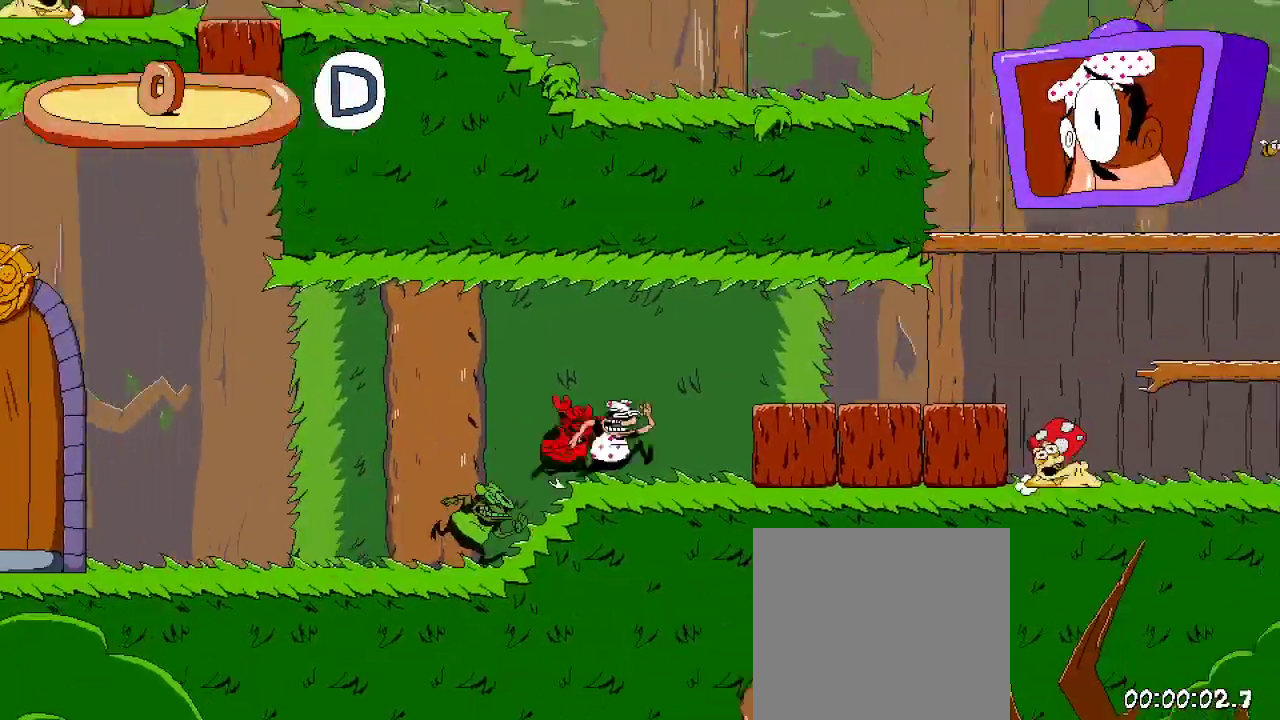
{"dt_ms": 500, "buttons": ["R2", "DPAD_RIGHT"], "left_stick": "center", "right_stick": "center", "events": []}
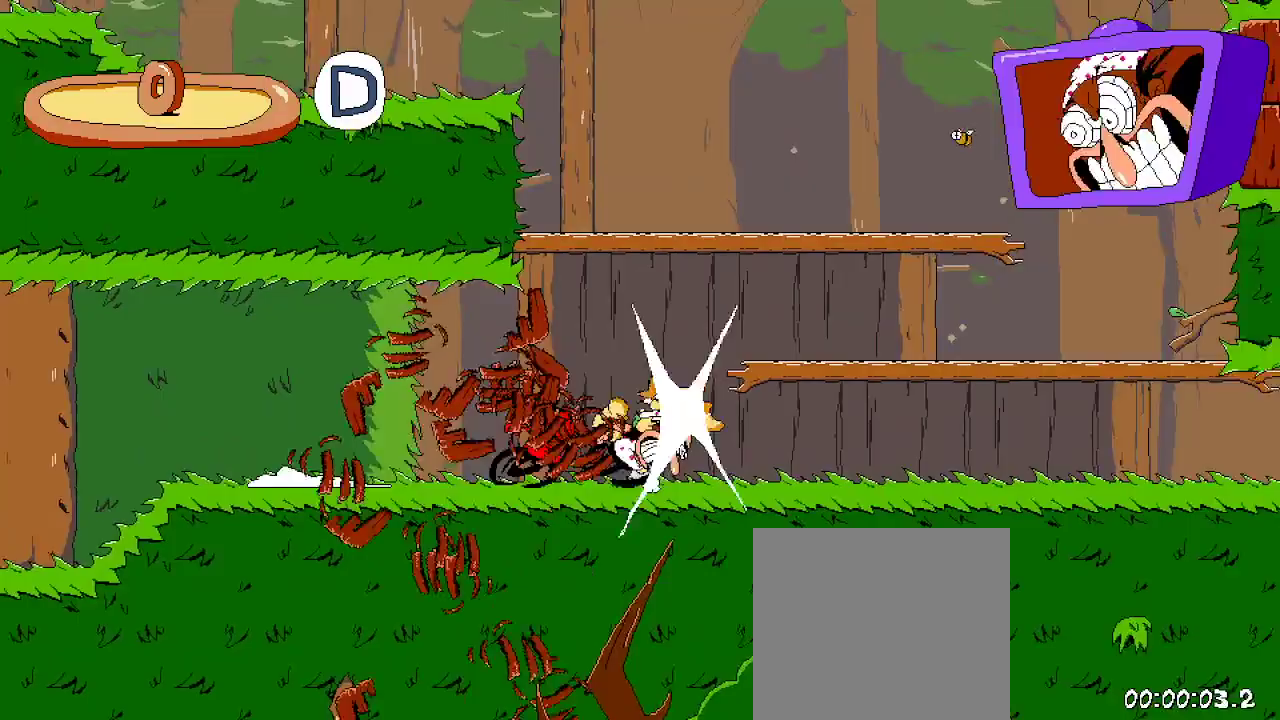
{"dt_ms": 500, "buttons": ["A", "R2", "DPAD_RIGHT"], "left_stick": "center", "right_stick": "center", "events": [[67, "A", "down"], [300, "A", "up"], [467, "A", "down"]]}
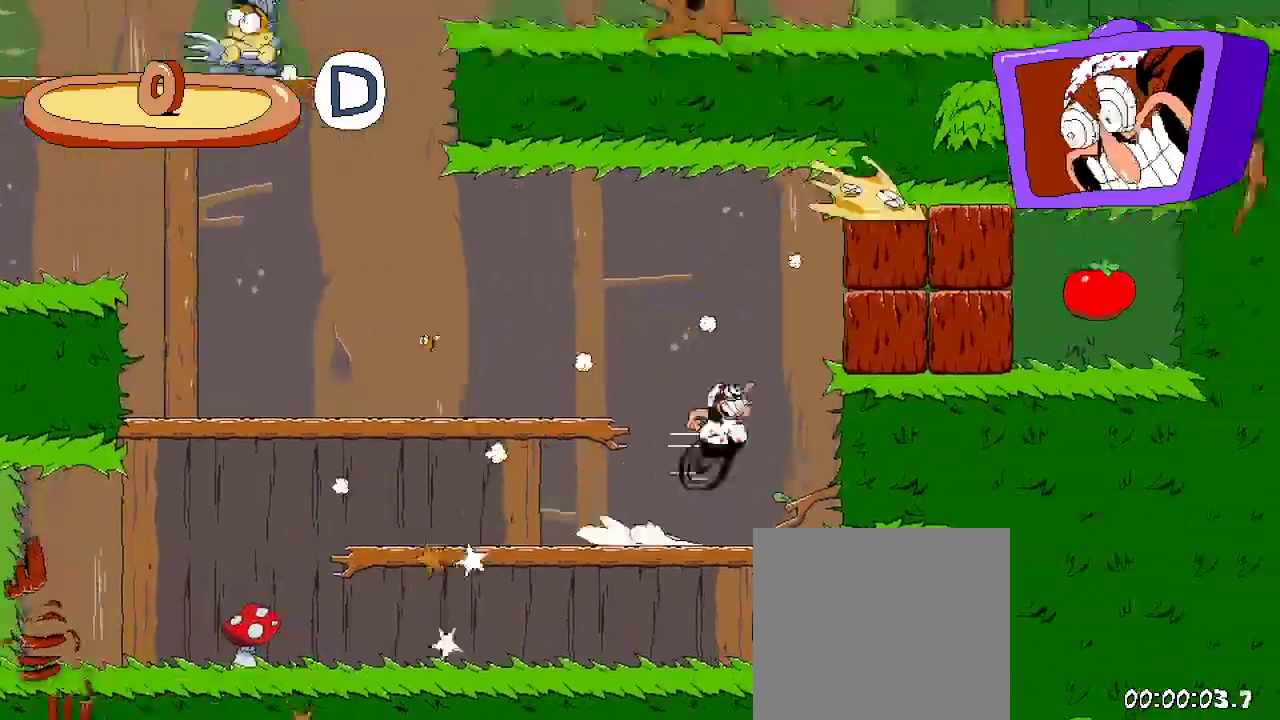
{"dt_ms": 500, "buttons": ["DPAD_RIGHT"], "left_stick": "center", "right_stick": "center", "events": [[200, "A", "up"], [333, "R2", "up"]]}
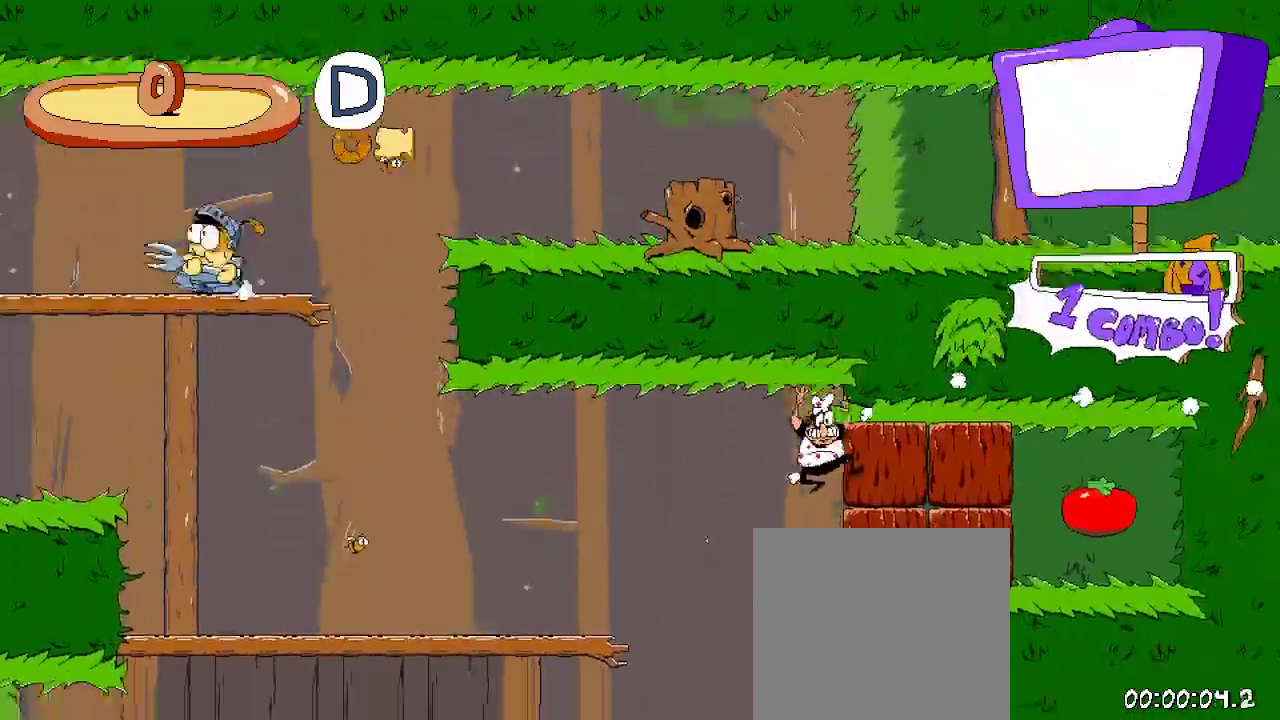
{"dt_ms": 1000, "buttons": ["A", "R2", "DPAD_LEFT"], "left_stick": "center", "right_stick": "center"}
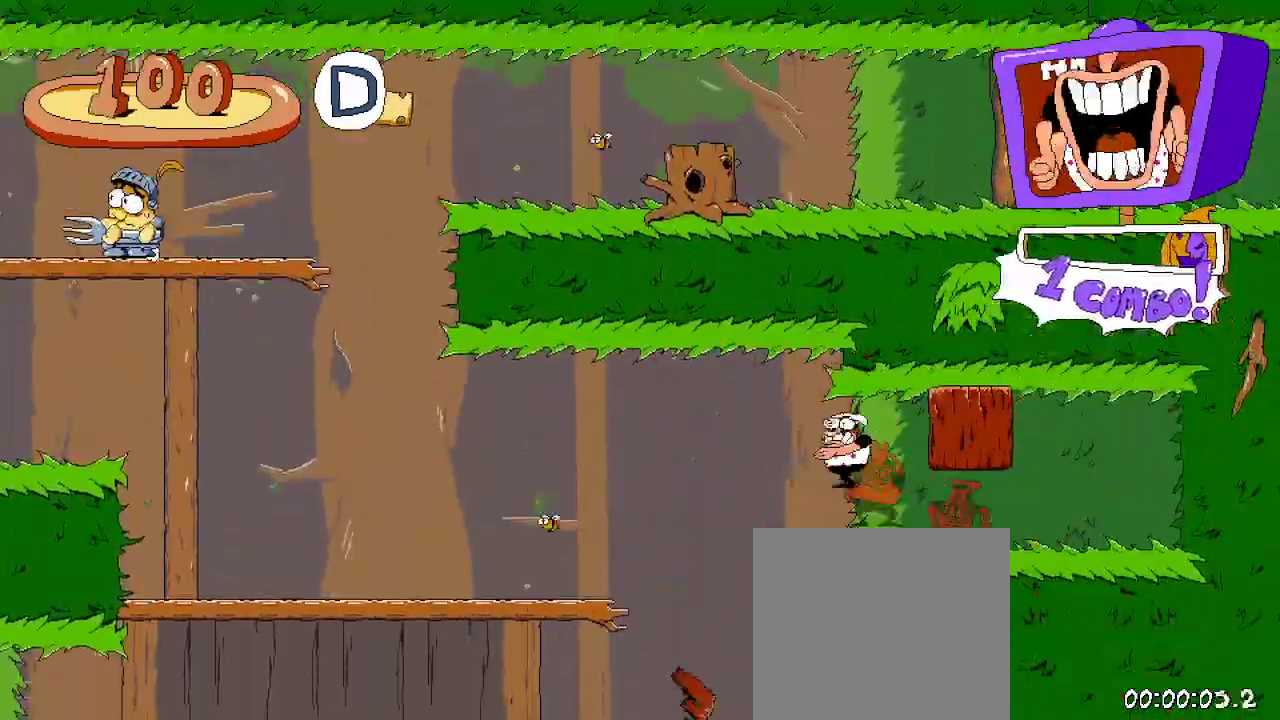
{"dt_ms": 500, "buttons": ["R2", "DPAD_LEFT"], "left_stick": "center", "right_stick": "center", "events": [[100, "A", "up"]]}
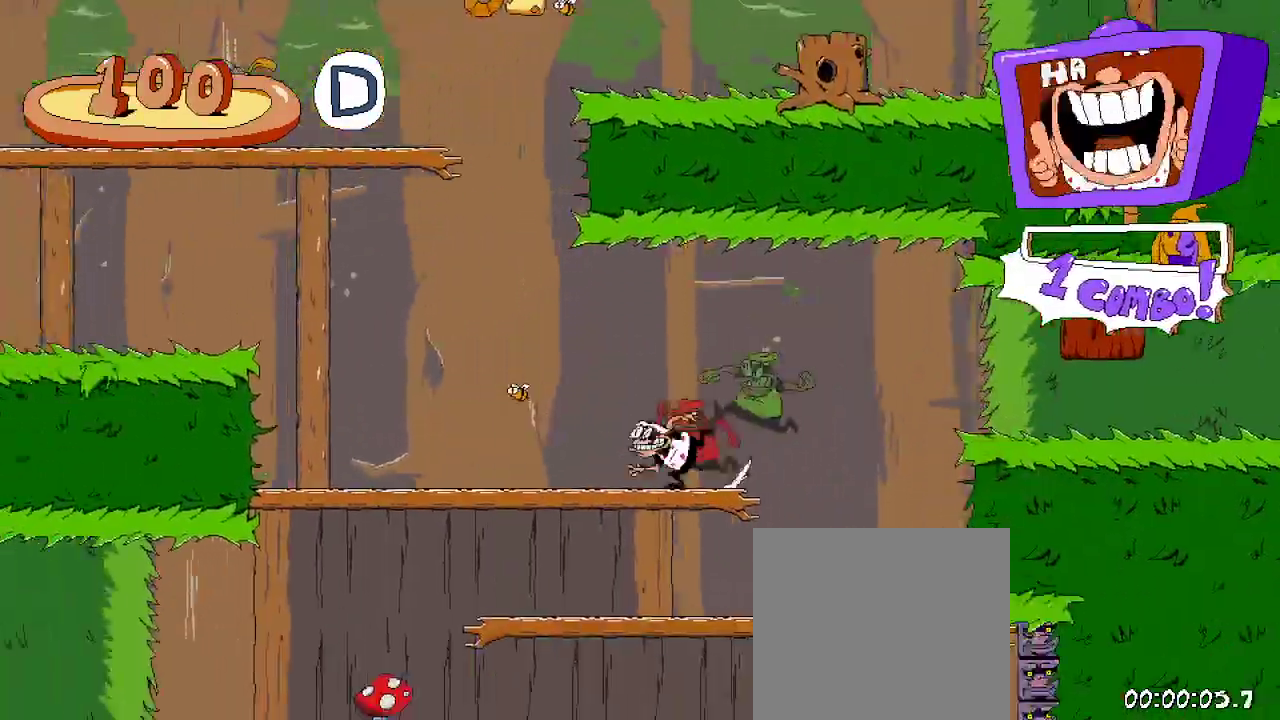
{"dt_ms": 500, "buttons": ["R2", "DPAD_LEFT"], "left_stick": "center", "right_stick": "center", "events": [[233, "A", "down"], [467, "A", "up"]]}
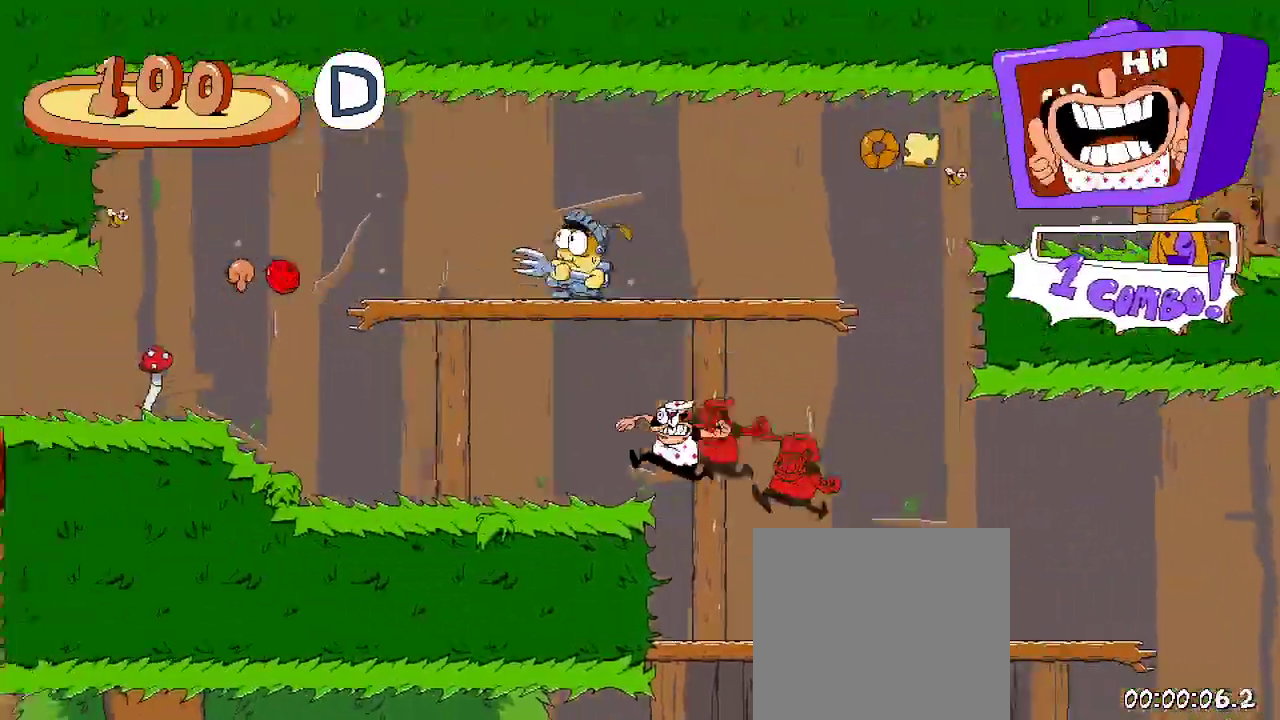
{"dt_ms": 500, "buttons": ["R2", "DPAD_LEFT"], "left_stick": "center", "right_stick": "center", "events": []}